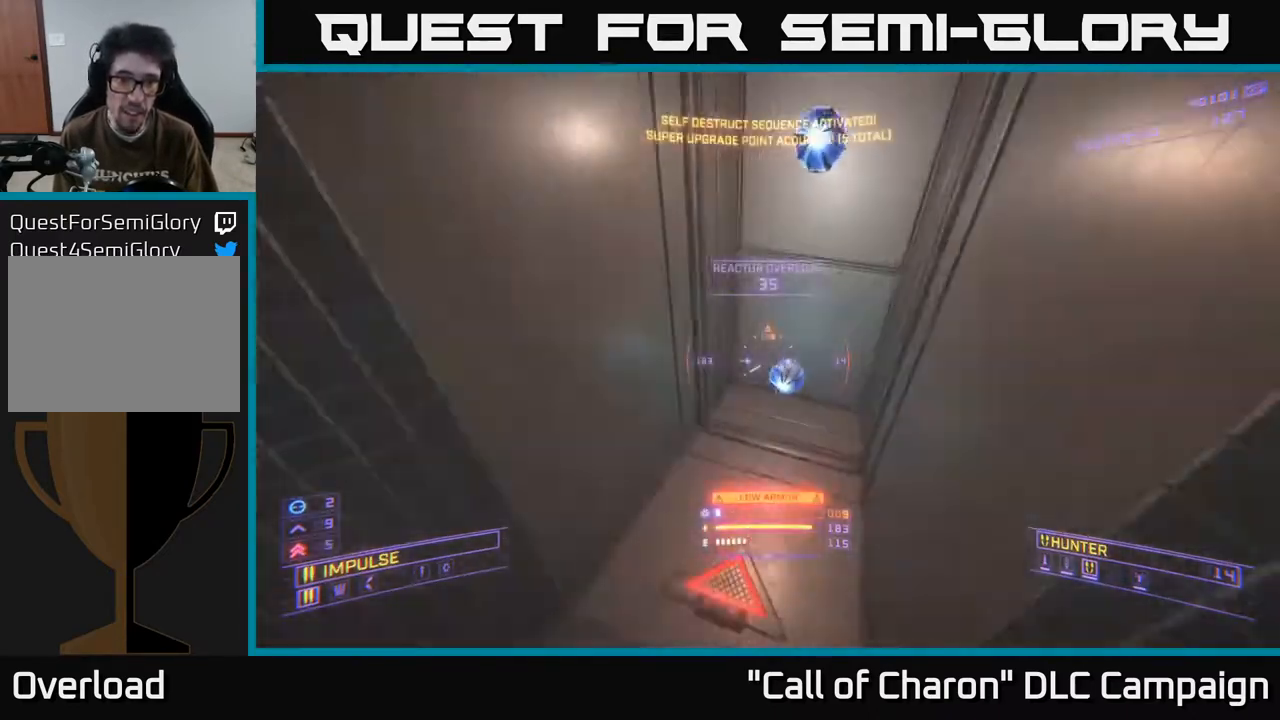
Gameplay with a controller (Xbox layout); each line is a JSON object with the inputs held at the frame after it. "events" lists button and stick changes between this image and that frame as [ms after this image, input, new state], when the widget could be followed in between.
{"buttons": ["X"], "left_stick": "center", "right_stick": "down-left", "events": [[133, "right_stick", "down"], [233, "left_stick", "center"], [300, "left_stick", "down"], [400, "left_stick", "center"], [417, "right_stick", "down-left"], [450, "X", "down"]]}
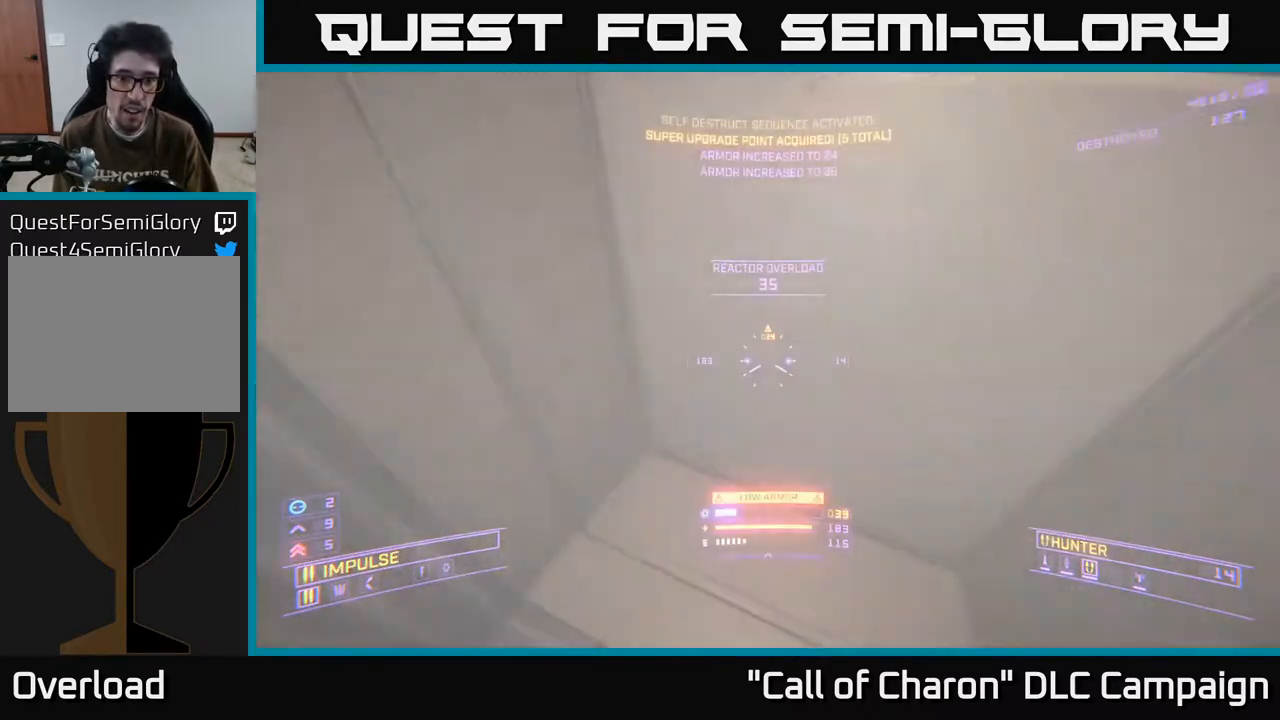
{"buttons": [], "left_stick": "down-right", "right_stick": "left", "events": [[17, "right_stick", "left"], [83, "left_stick", "down-left"], [167, "R3", "down"], [333, "X", "up"], [400, "R3", "up"], [467, "left_stick", "down-right"]]}
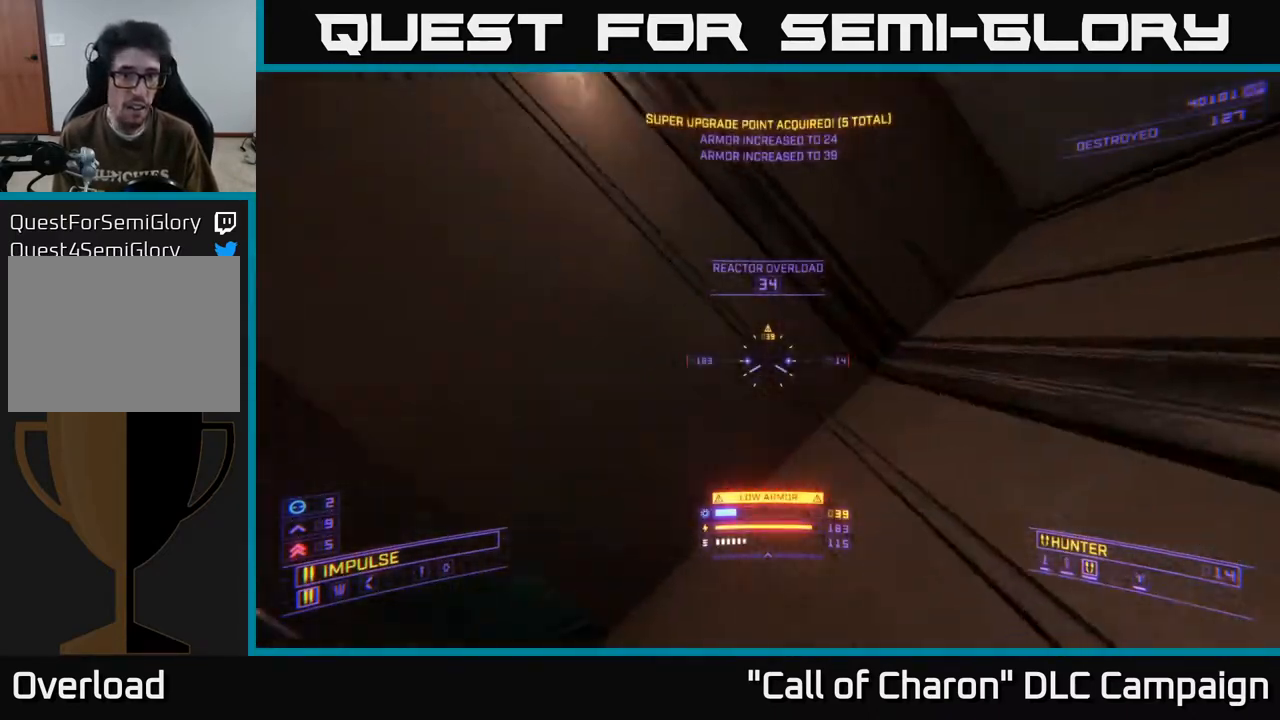
{"buttons": [], "left_stick": "center", "right_stick": "up-left", "events": [[50, "right_stick", "up-left"], [133, "X", "down"], [133, "left_stick", "right"], [250, "left_stick", "center"], [367, "X", "up"]]}
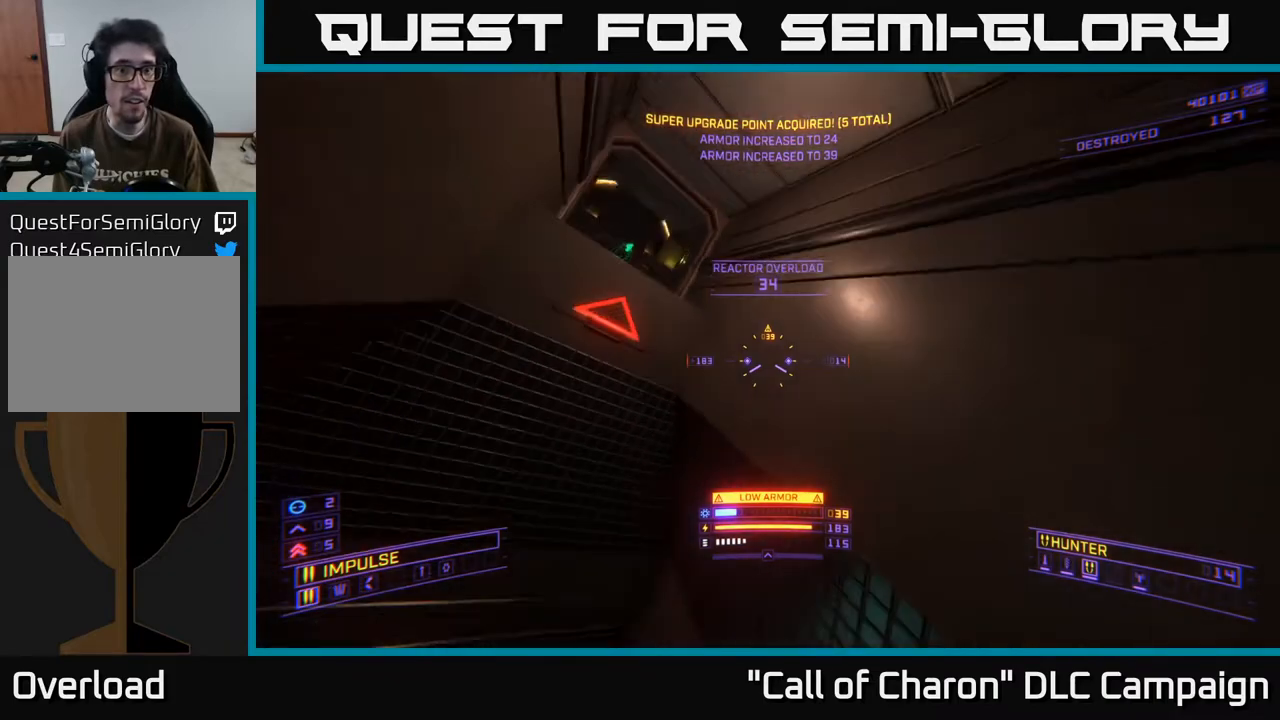
{"buttons": ["A", "R3"], "left_stick": "up-right", "right_stick": "down-left", "events": [[17, "left_stick", "up"], [117, "left_stick", "center"], [300, "right_stick", "left"], [400, "right_stick", "down-left"], [417, "R3", "down"], [417, "left_stick", "up-right"], [433, "A", "down"]]}
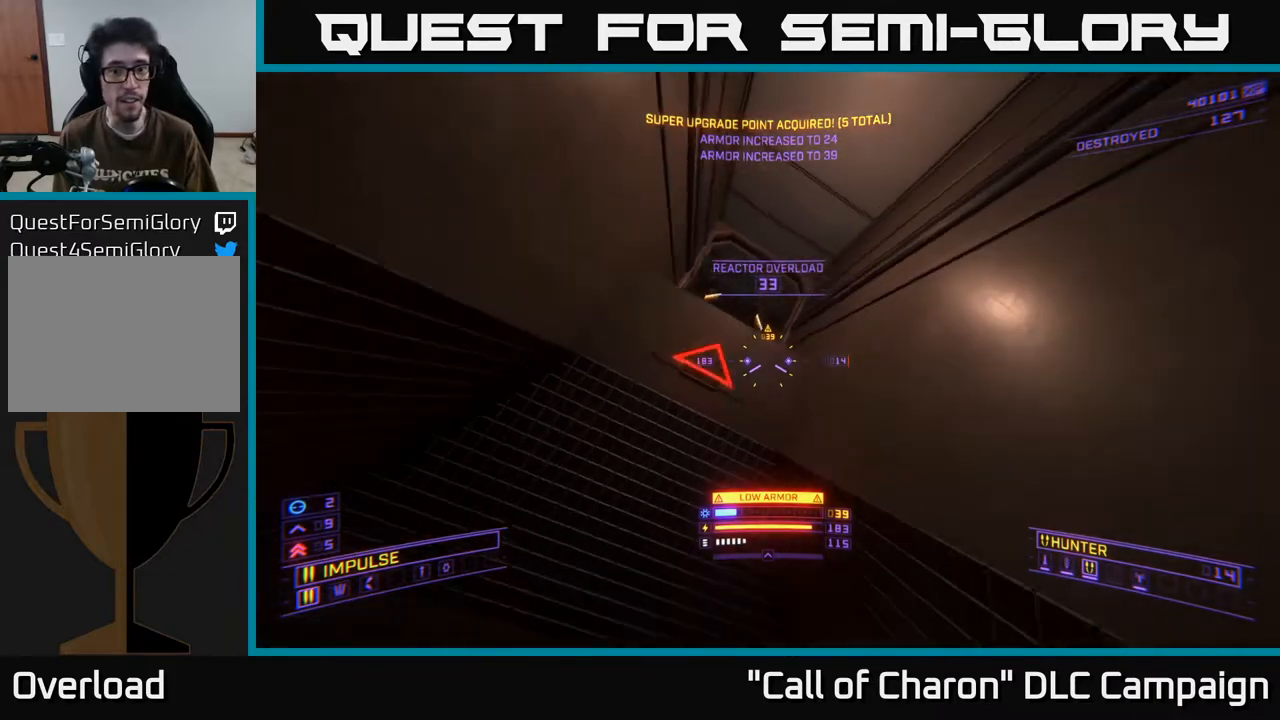
{"buttons": ["L1"], "left_stick": "up", "right_stick": "down-right", "events": [[67, "right_stick", "left"], [83, "R3", "up"], [183, "left_stick", "up"], [283, "right_stick", "center"], [350, "A", "up"], [367, "right_stick", "down"], [450, "L1", "down"], [450, "right_stick", "down-right"]]}
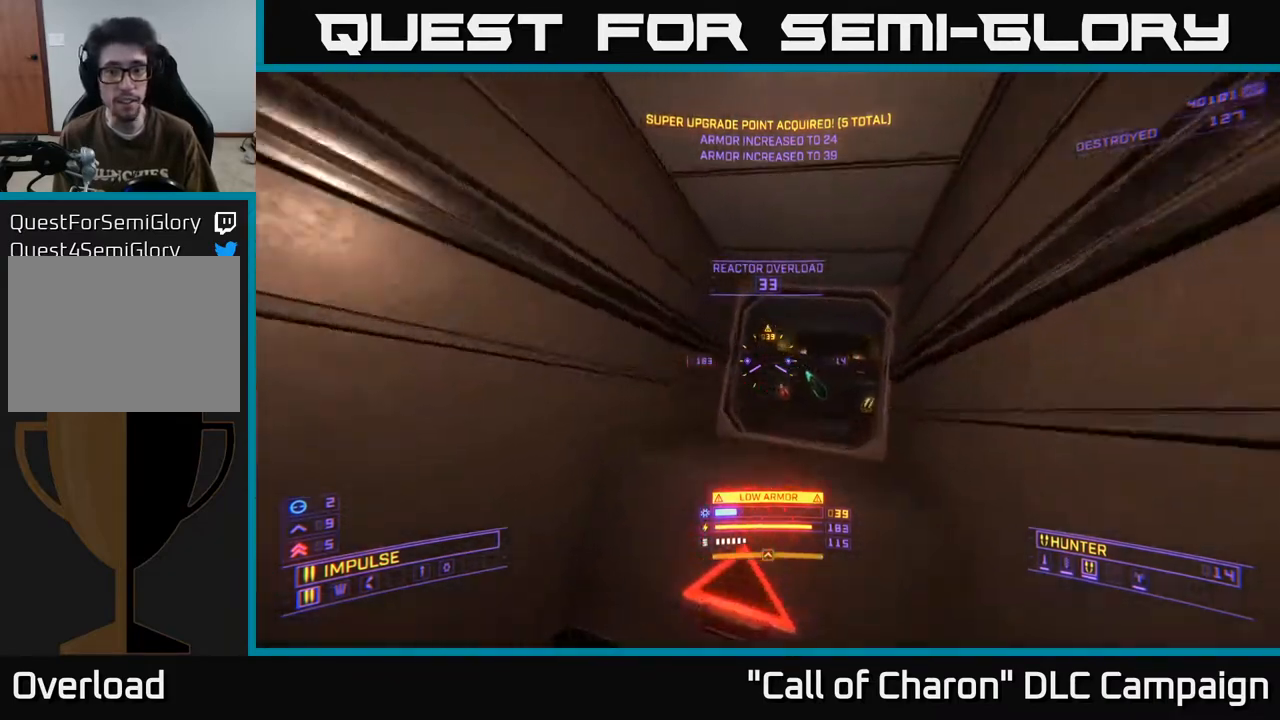
{"buttons": ["L1"], "left_stick": "up", "right_stick": "center", "events": [[150, "X", "down"], [183, "right_stick", "center"], [333, "right_stick", "up-right"], [350, "X", "up"], [500, "right_stick", "center"]]}
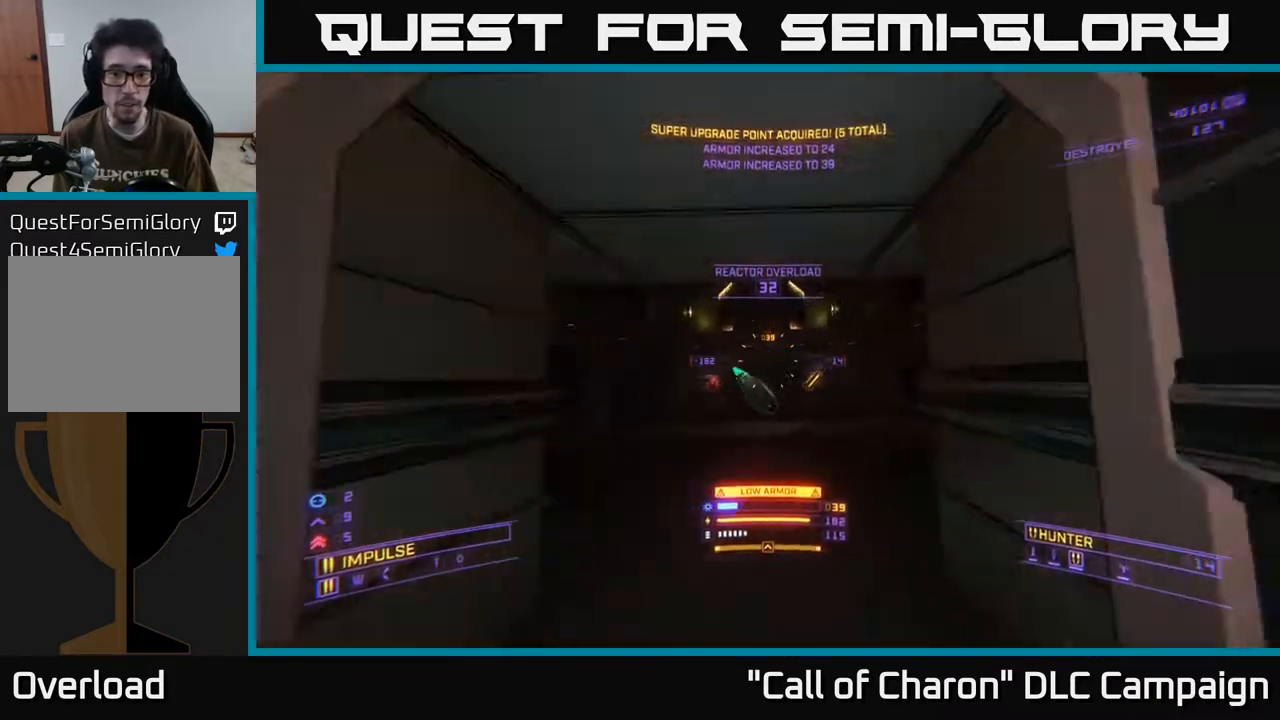
{"buttons": ["L1"], "left_stick": "up", "right_stick": "center", "events": [[150, "right_stick", "down"], [317, "right_stick", "center"]]}
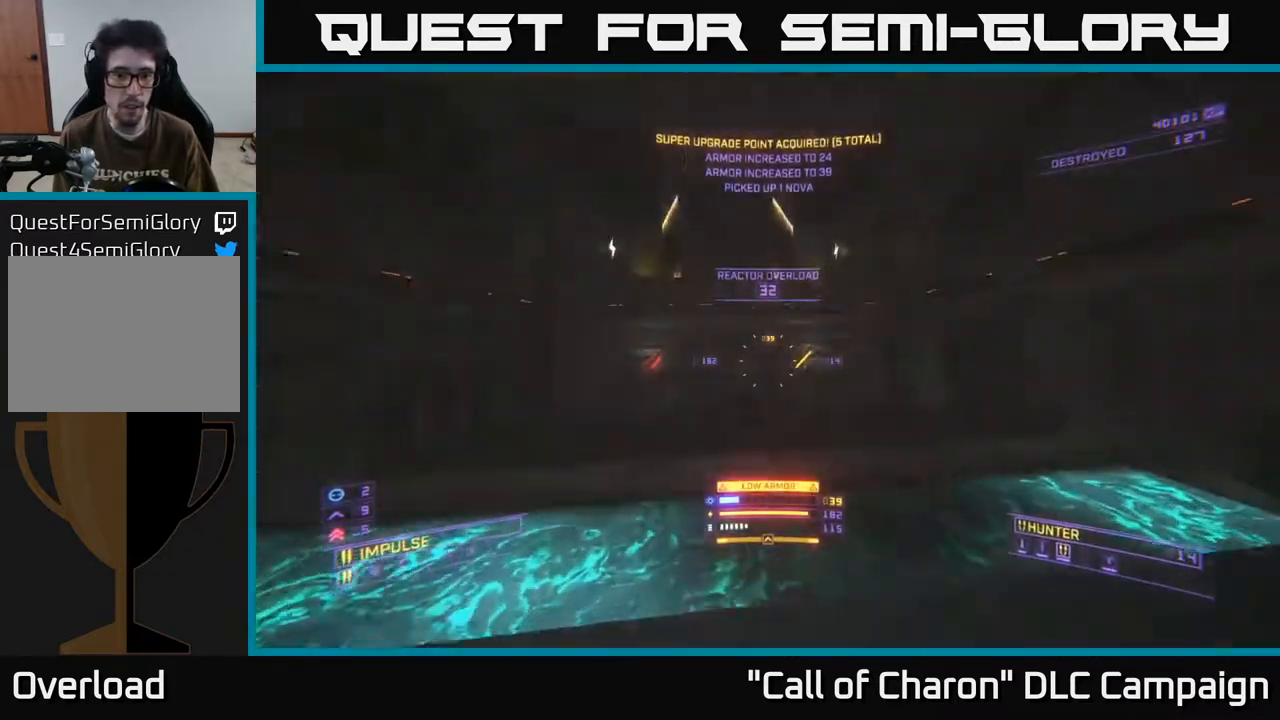
{"buttons": ["X", "L1"], "left_stick": "up-right", "right_stick": "left", "events": [[100, "left_stick", "up-right"], [250, "X", "down"], [267, "right_stick", "left"]]}
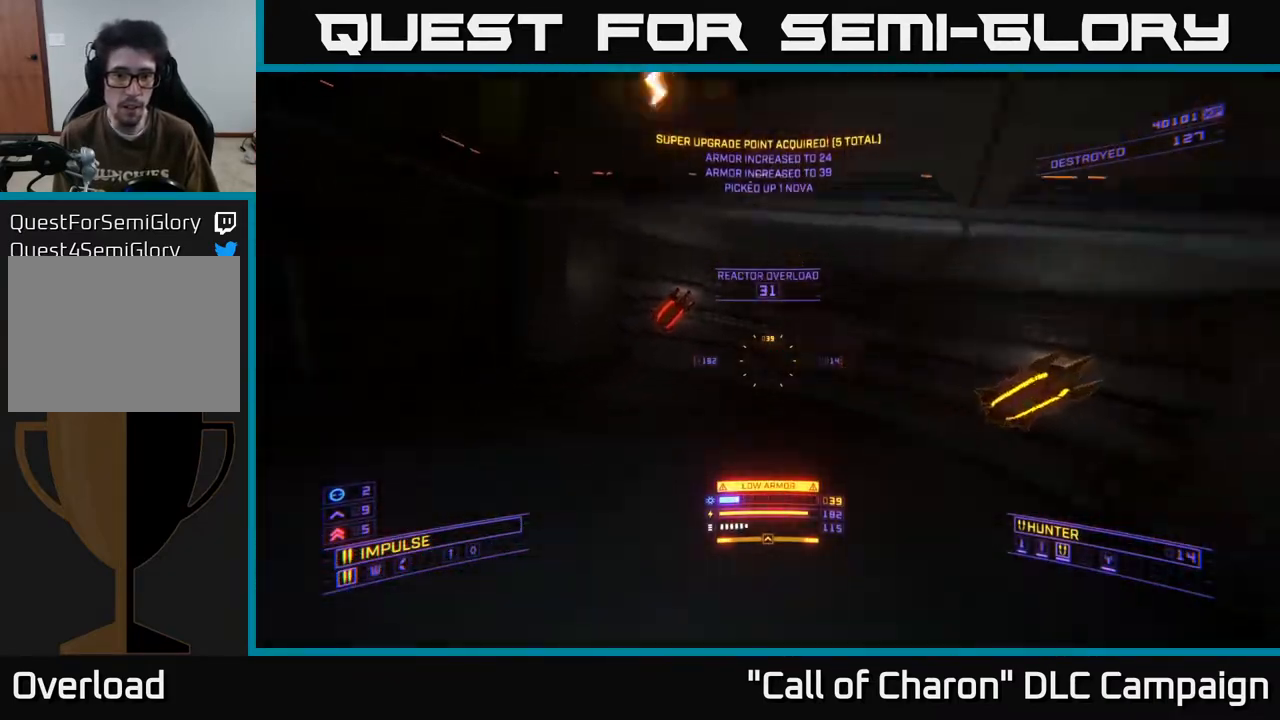
{"buttons": [], "left_stick": "up-right", "right_stick": "center", "events": [[17, "X", "up"], [117, "L1", "up"], [200, "left_stick", "up"], [367, "left_stick", "up-right"], [450, "right_stick", "center"]]}
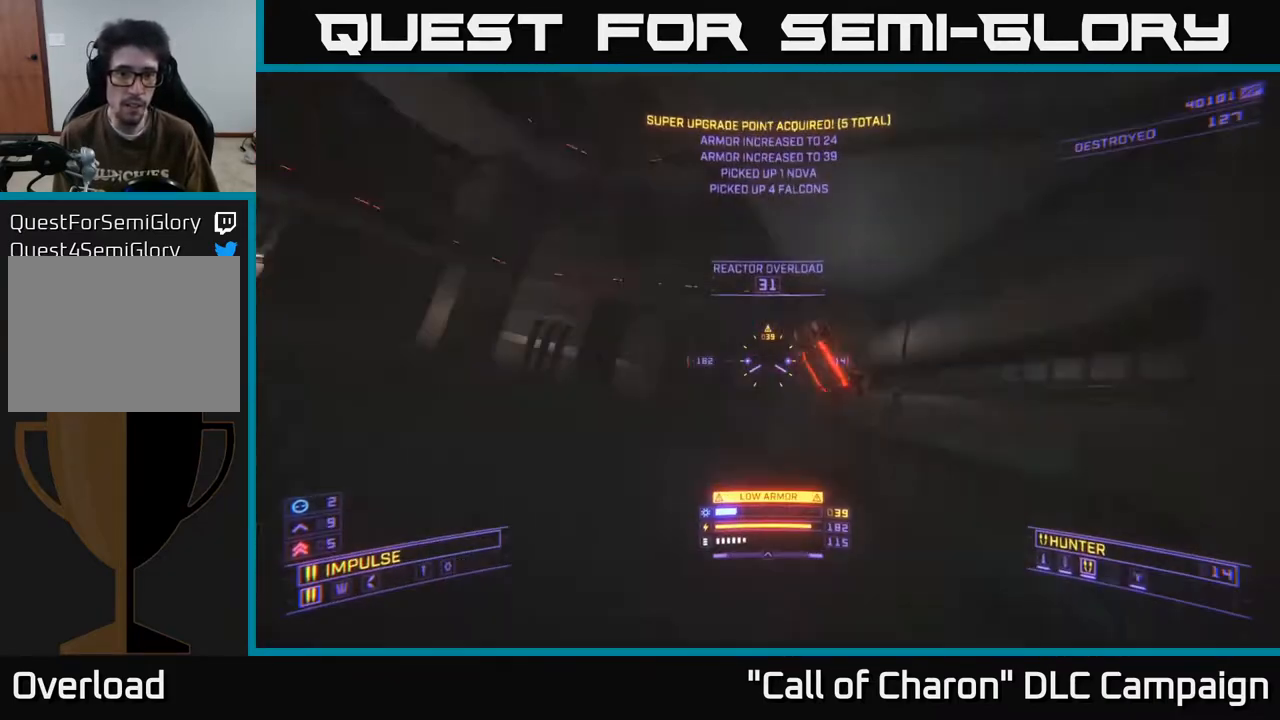
{"buttons": [], "left_stick": "up-left", "right_stick": "up", "events": [[67, "right_stick", "left"], [467, "left_stick", "up-left"], [500, "right_stick", "up"]]}
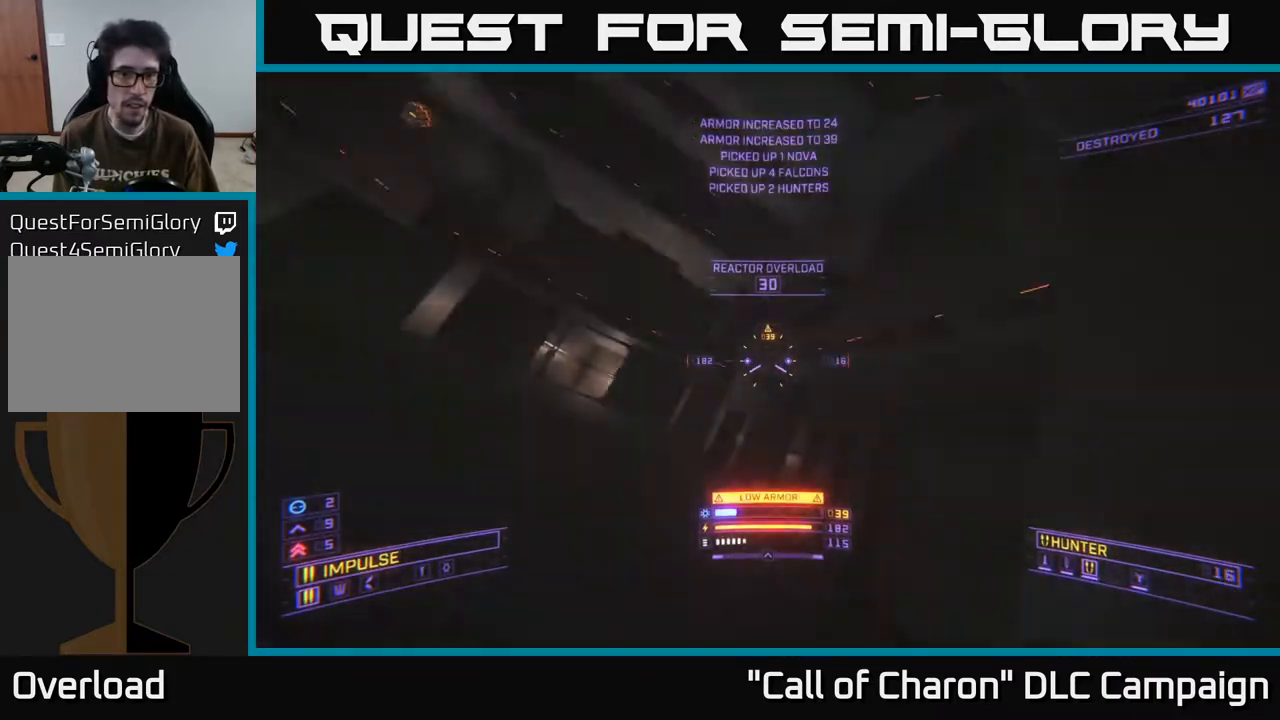
{"buttons": [], "left_stick": "up-left", "right_stick": "left", "events": [[100, "left_stick", "up"], [433, "left_stick", "up-left"], [500, "right_stick", "left"]]}
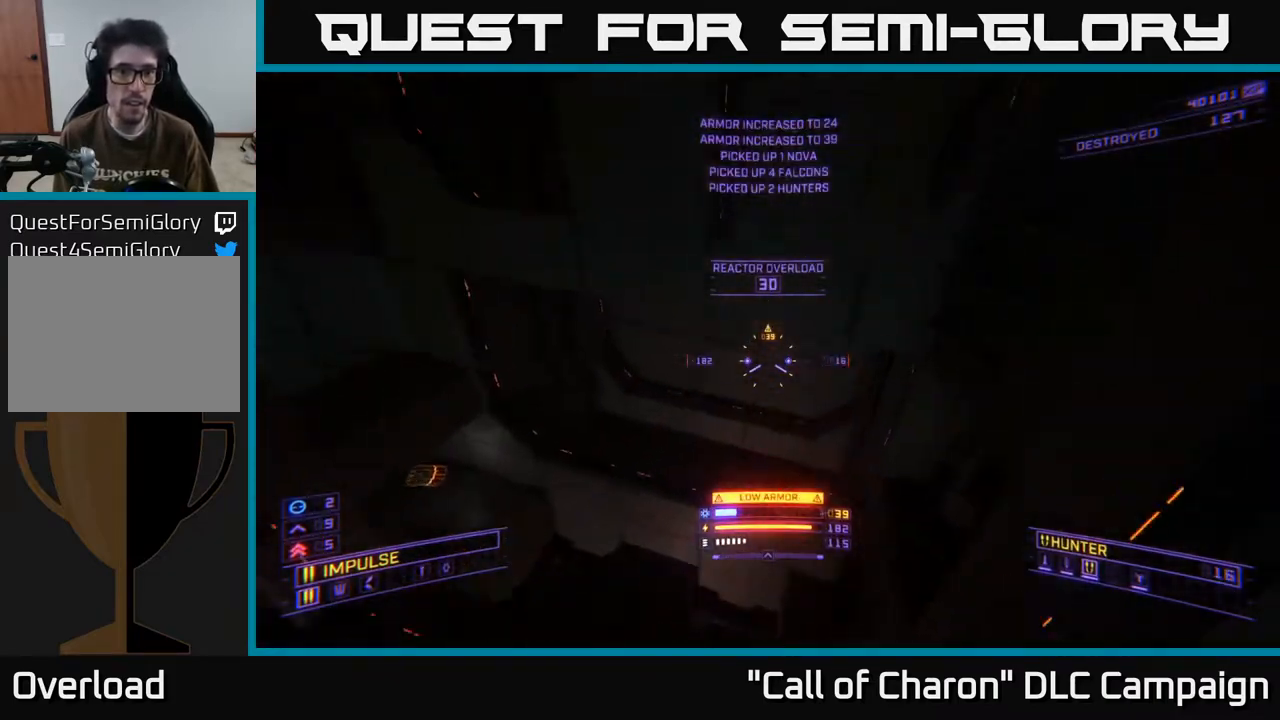
{"buttons": ["R3"], "left_stick": "up-right", "right_stick": "down-left", "events": [[17, "right_stick", "down-left"], [217, "R3", "down"], [267, "left_stick", "up"], [367, "left_stick", "up-right"]]}
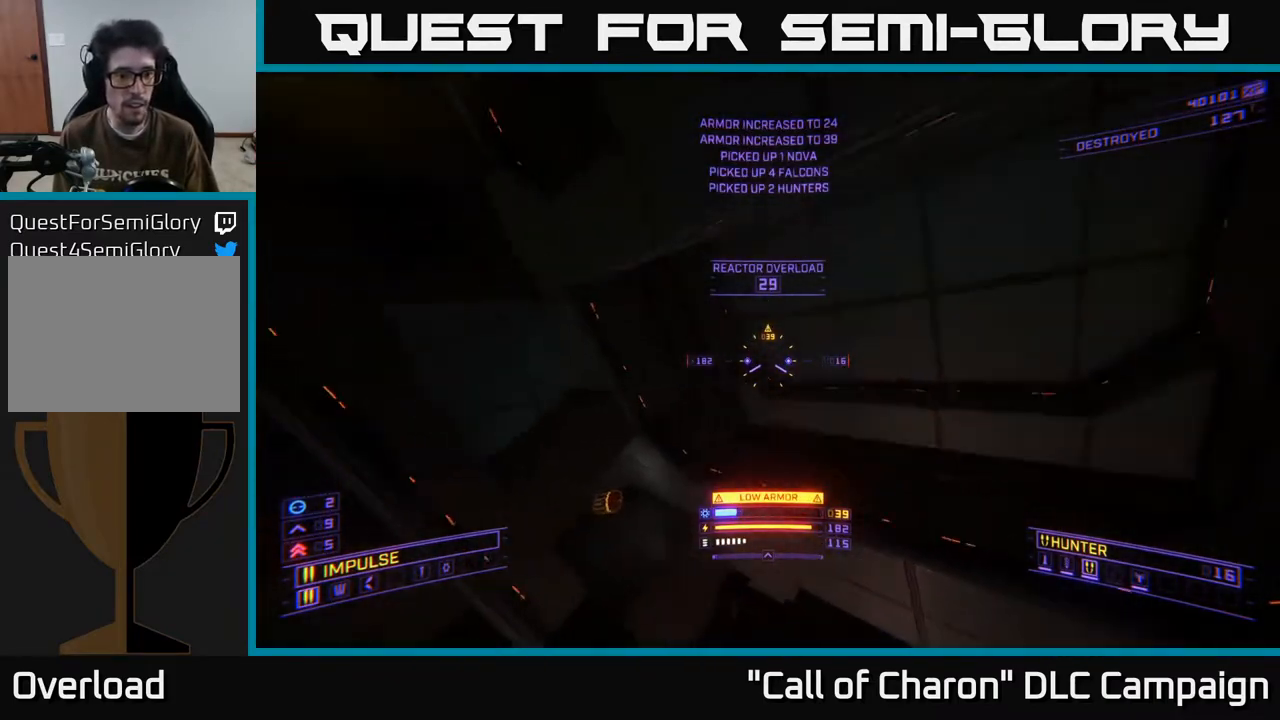
{"buttons": ["L1"], "left_stick": "up-right", "right_stick": "left", "events": [[83, "L1", "down"], [83, "right_stick", "down"], [100, "R3", "up"], [217, "X", "down"], [283, "right_stick", "center"], [433, "X", "up"], [483, "right_stick", "left"]]}
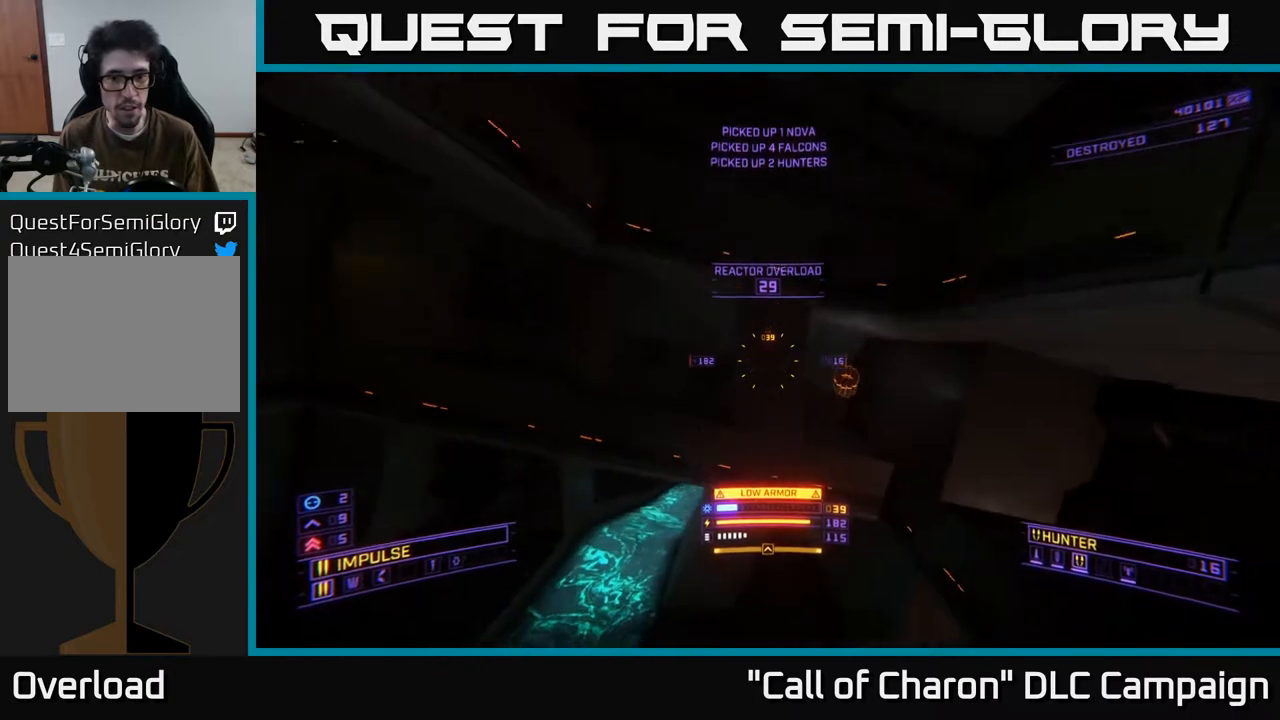
{"buttons": [], "left_stick": "down-right", "right_stick": "left", "events": [[367, "left_stick", "right"], [383, "L1", "up"], [500, "left_stick", "down-right"]]}
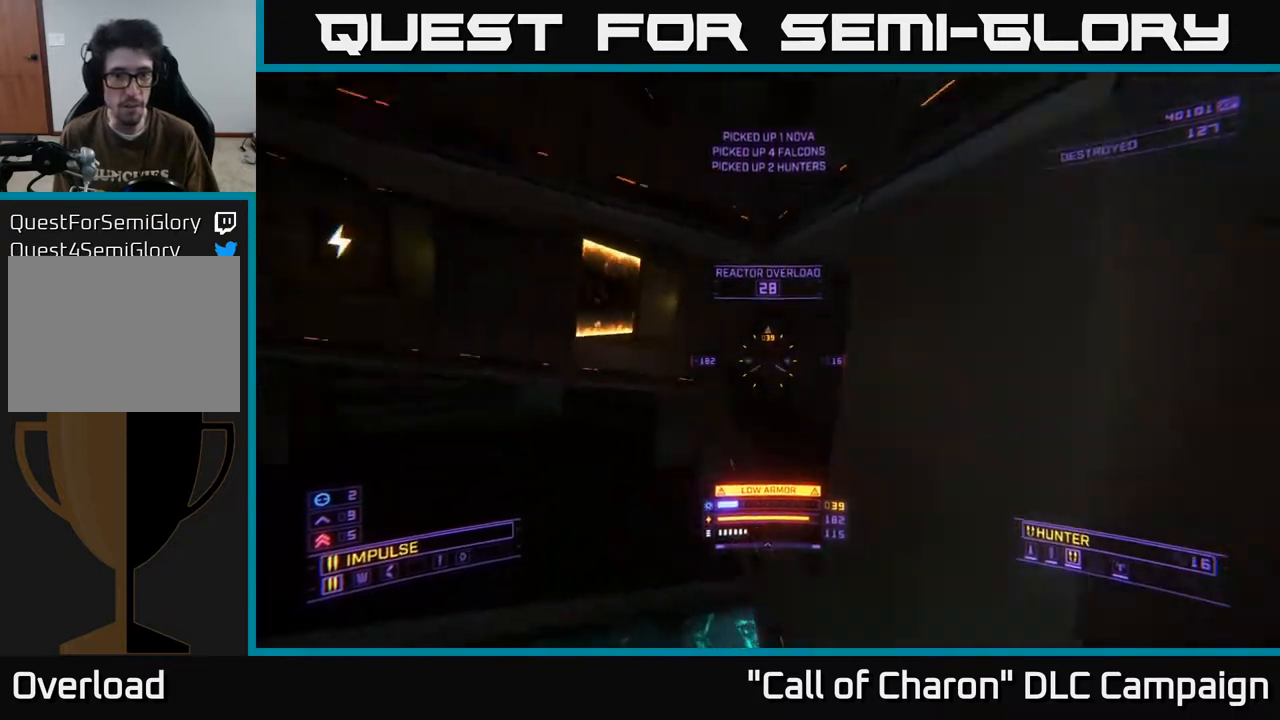
{"buttons": [], "left_stick": "up", "right_stick": "down-right", "events": [[150, "left_stick", "down-left"], [233, "right_stick", "center"], [283, "left_stick", "up-left"], [367, "right_stick", "down-right"], [383, "left_stick", "up"]]}
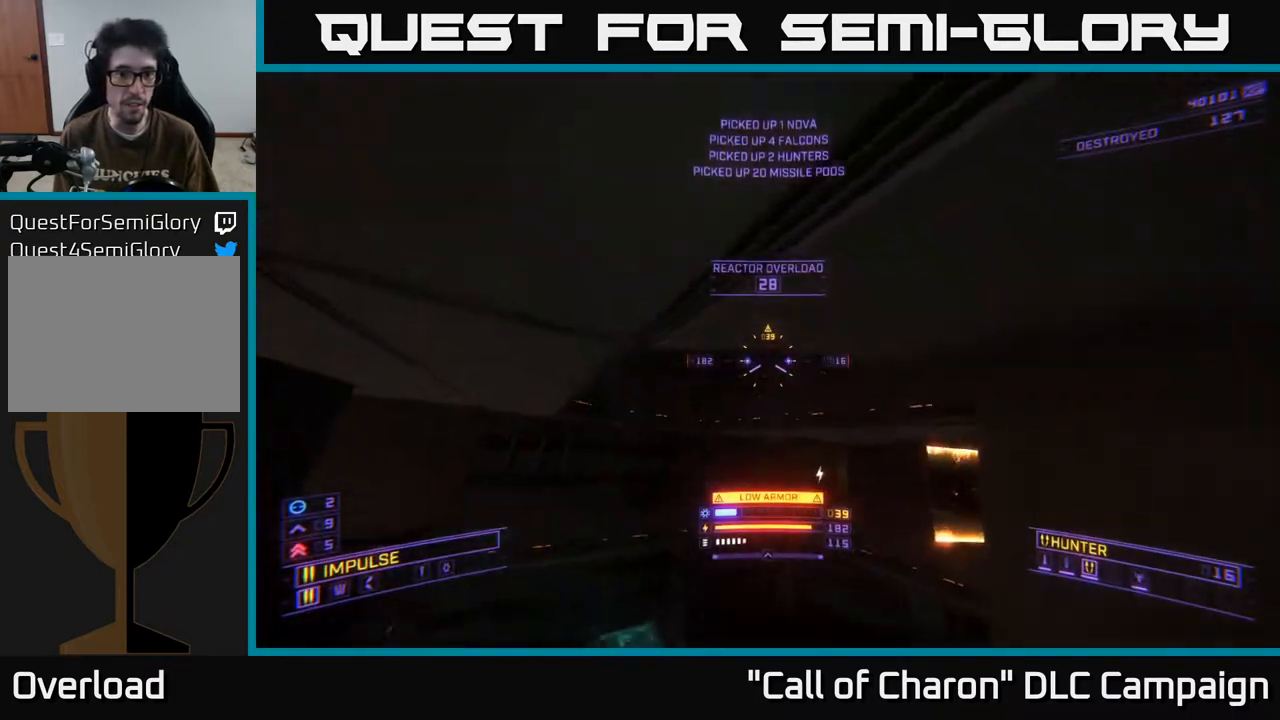
{"buttons": [], "left_stick": "up-right", "right_stick": "down-right", "events": [[67, "X", "down"], [67, "right_stick", "center"], [117, "left_stick", "up-right"], [183, "right_stick", "up-left"], [333, "X", "up"], [433, "right_stick", "down-right"]]}
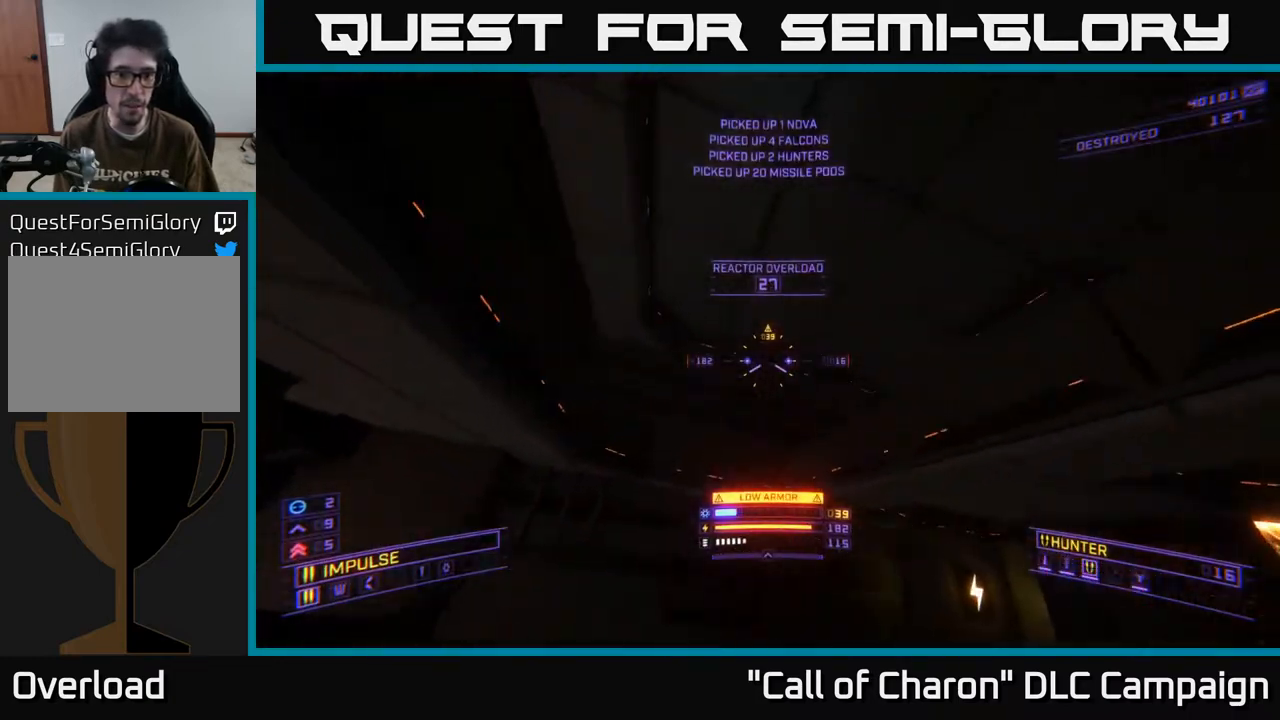
{"buttons": [], "left_stick": "center", "right_stick": "up", "events": [[150, "left_stick", "center"], [183, "right_stick", "up"]]}
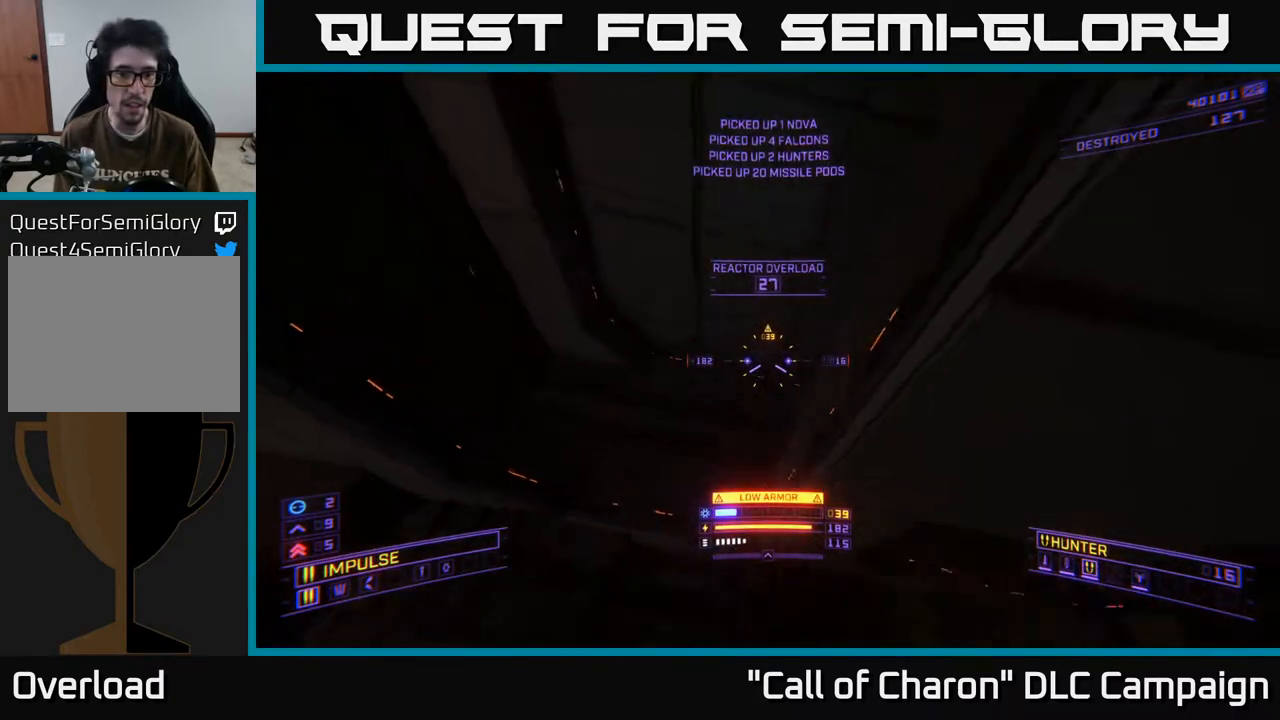
{"buttons": ["A"], "left_stick": "up-left", "right_stick": "up", "events": [[67, "right_stick", "center"], [117, "left_stick", "down"], [250, "right_stick", "down"], [283, "left_stick", "left"], [400, "A", "down"], [400, "right_stick", "left"], [467, "left_stick", "up-left"], [500, "right_stick", "up"]]}
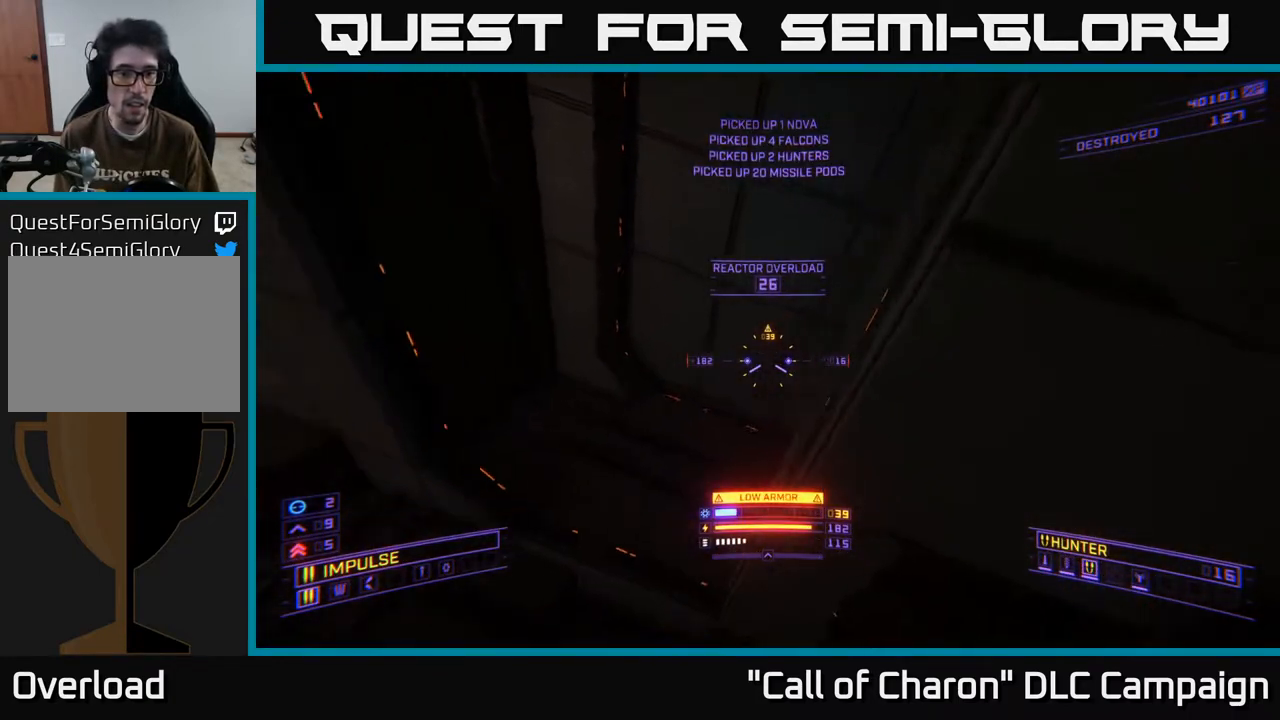
{"buttons": ["A", "L1"], "left_stick": "up", "right_stick": "down", "events": [[150, "L1", "down"], [183, "L3", "down"], [300, "left_stick", "up"], [367, "right_stick", "right"], [400, "L3", "up"], [450, "right_stick", "down"]]}
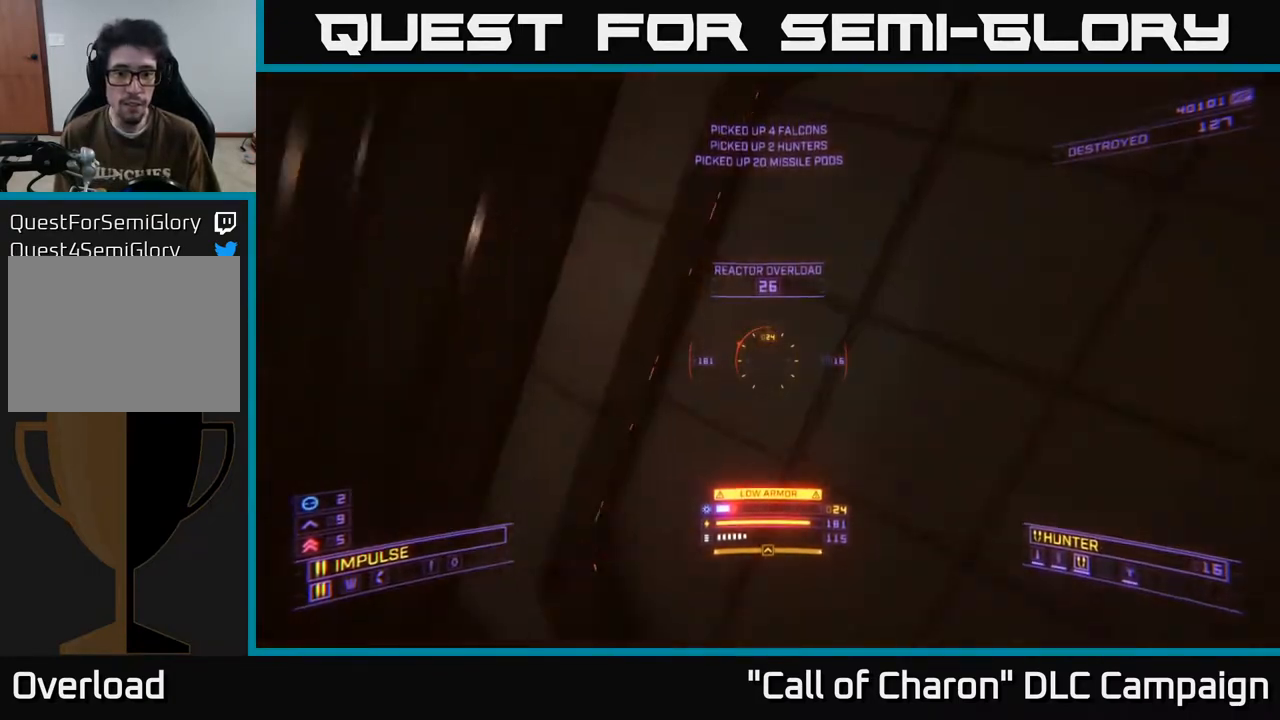
{"buttons": ["R3"], "left_stick": "left", "right_stick": "down", "events": [[17, "left_stick", "right"], [33, "L1", "up"], [67, "L3", "down"], [67, "left_stick", "center"], [133, "R3", "down"], [133, "left_stick", "down-right"], [233, "A", "up"], [317, "L3", "up"], [367, "left_stick", "left"]]}
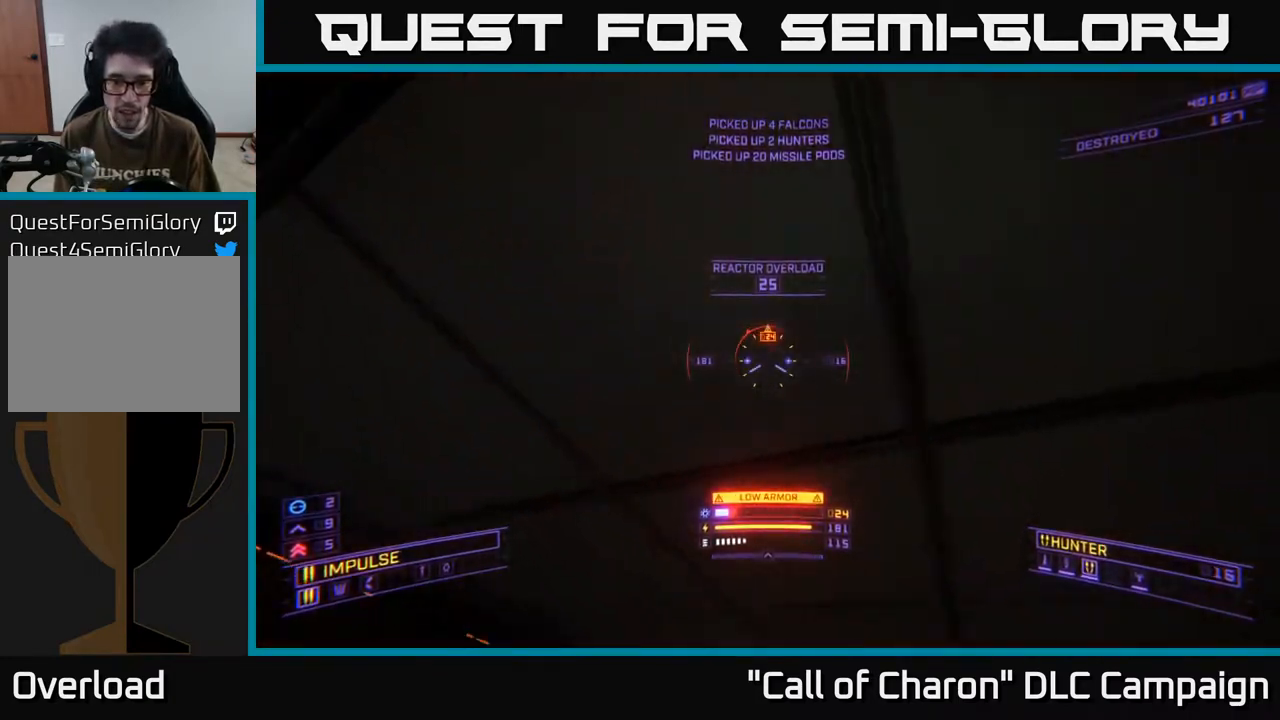
{"buttons": ["L1"], "left_stick": "up", "right_stick": "right", "events": [[117, "X", "down"], [200, "left_stick", "up-left"], [217, "R3", "up"], [317, "right_stick", "right"], [333, "L1", "down"], [333, "left_stick", "up"], [433, "X", "up"]]}
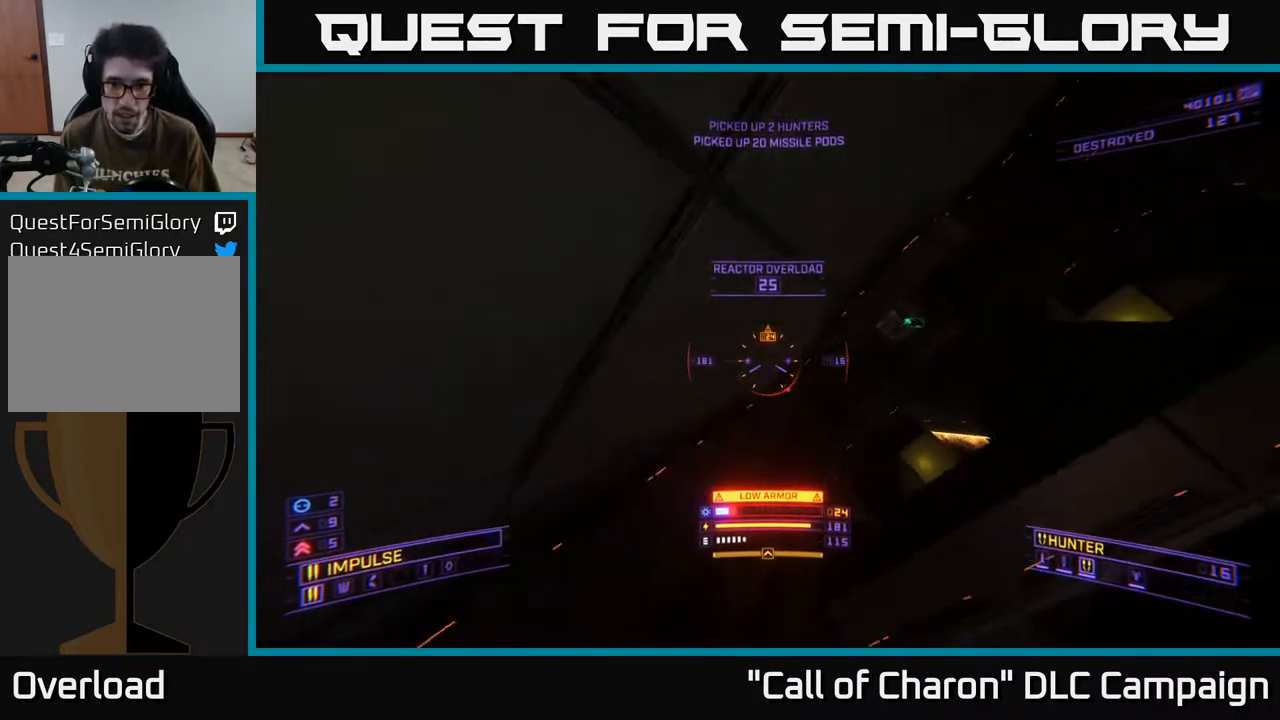
{"buttons": ["L1"], "left_stick": "up", "right_stick": "center", "events": [[33, "right_stick", "up-right"], [83, "L3", "down"], [300, "L3", "up"], [333, "right_stick", "center"]]}
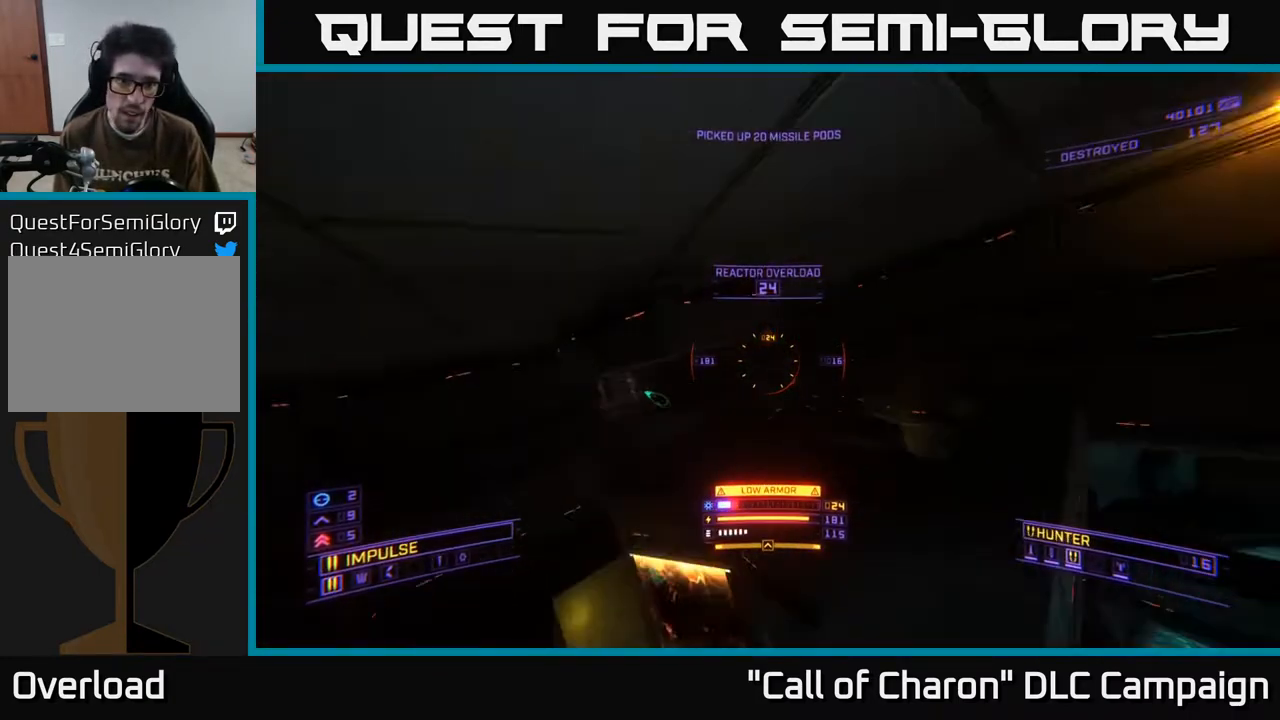
{"buttons": ["X", "L1"], "left_stick": "up", "right_stick": "up-right", "events": [[50, "right_stick", "down-left"], [250, "X", "down"], [267, "right_stick", "center"], [367, "right_stick", "up-right"]]}
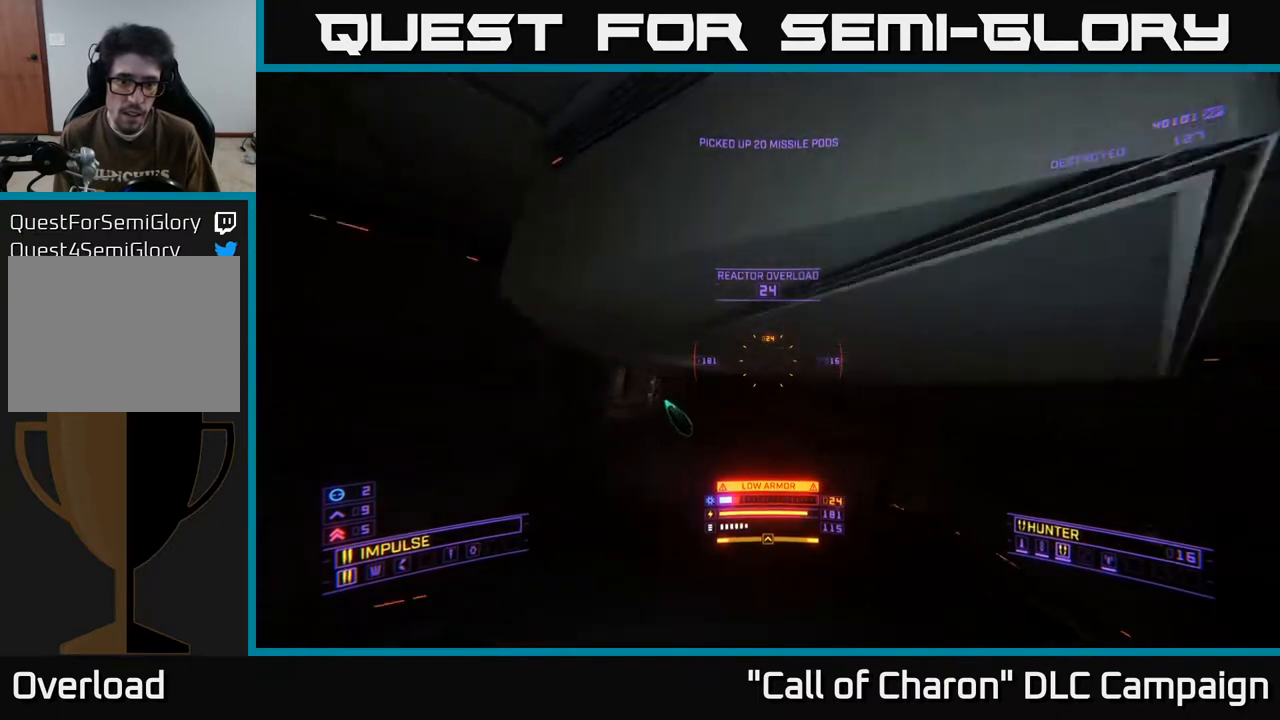
{"buttons": ["L1"], "left_stick": "up-left", "right_stick": "left", "events": [[100, "right_stick", "center"], [183, "left_stick", "up-left"], [267, "right_stick", "down"], [350, "X", "up"], [417, "right_stick", "left"]]}
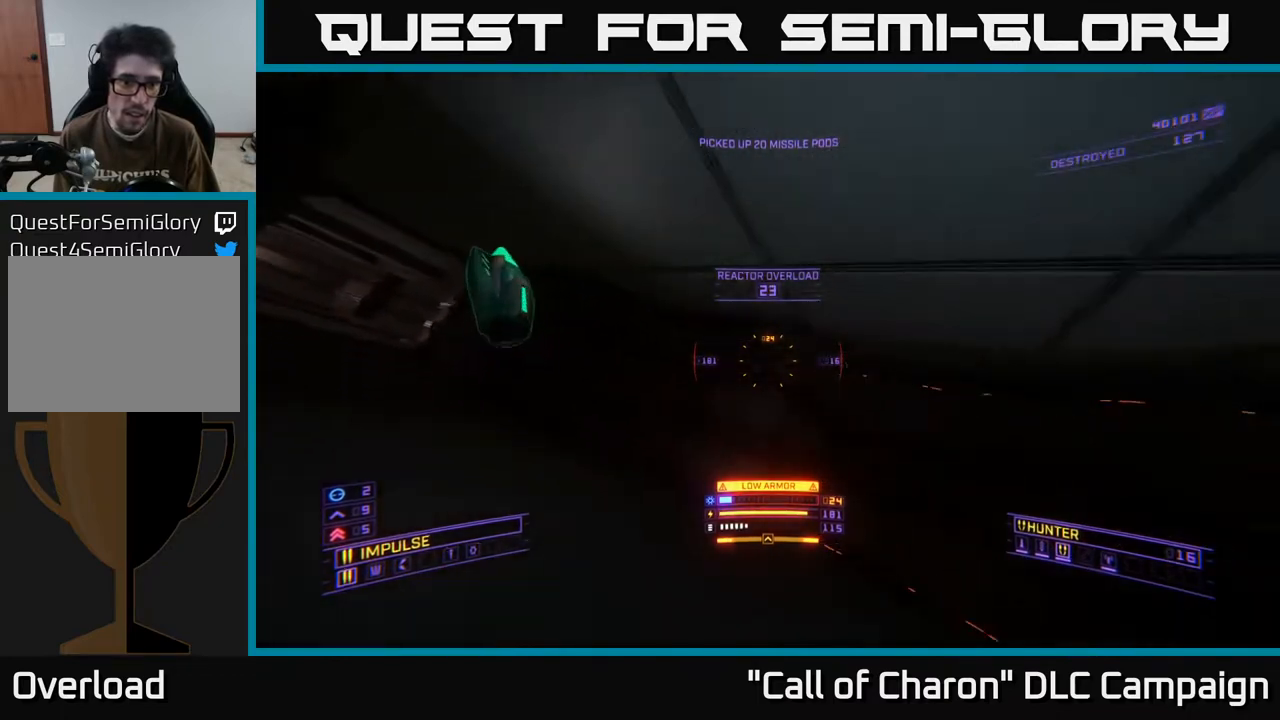
{"buttons": ["SELECT"], "left_stick": "center", "right_stick": "center", "events": [[133, "R3", "down"], [250, "L1", "up"], [300, "left_stick", "center"], [333, "R3", "up"], [383, "SELECT", "down"], [467, "right_stick", "center"]]}
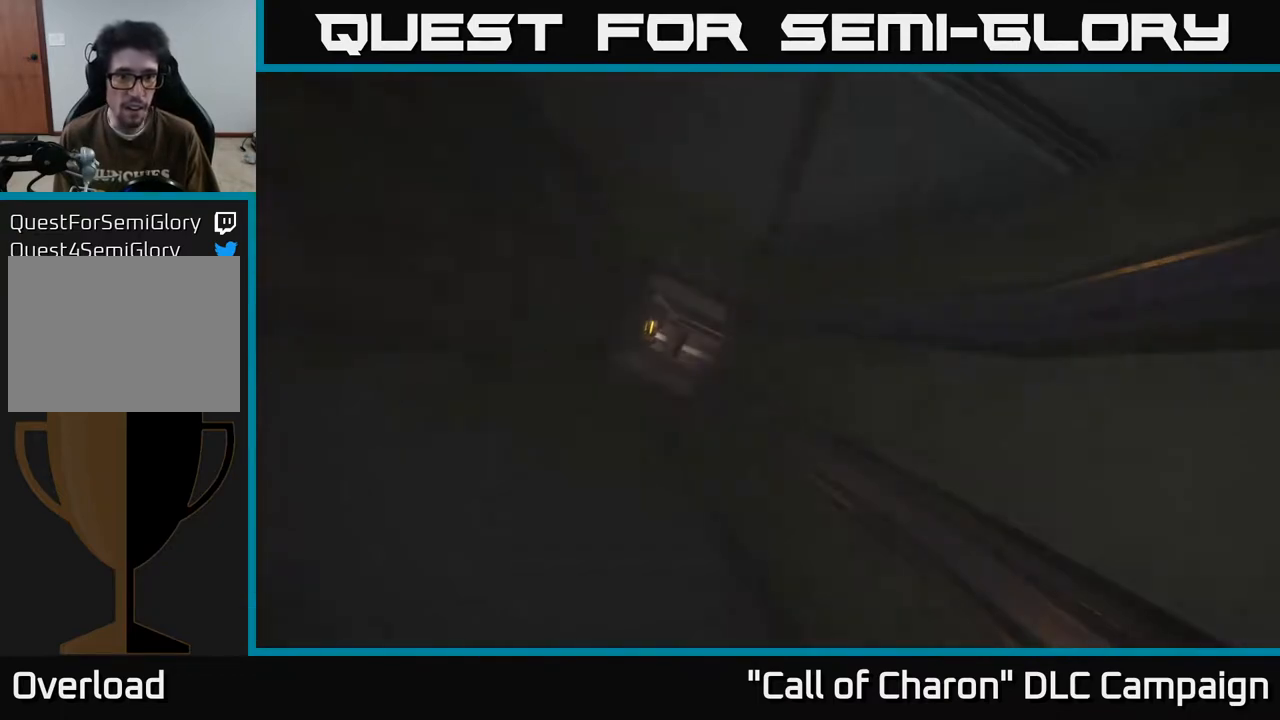
{"buttons": [], "left_stick": "right", "right_stick": "left", "events": [[50, "SELECT", "up"], [333, "right_stick", "left"], [367, "left_stick", "right"]]}
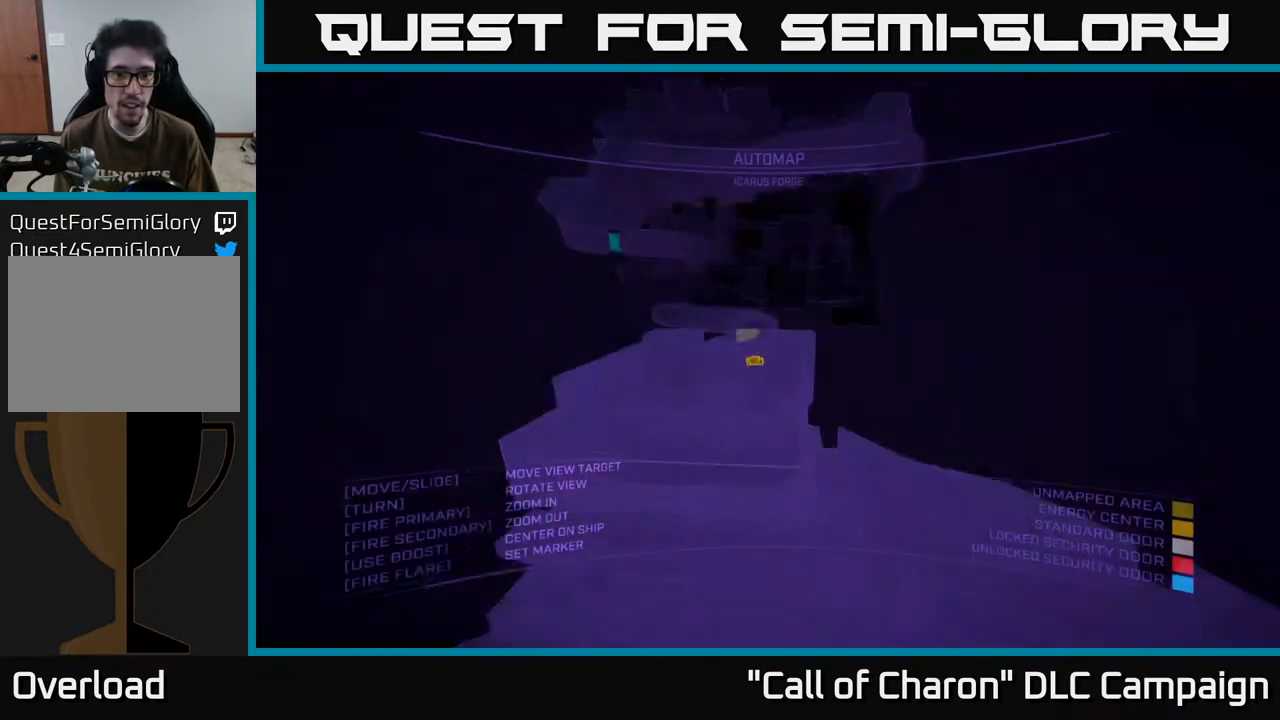
{"buttons": ["A"], "left_stick": "right", "right_stick": "center", "events": [[333, "A", "down"], [467, "right_stick", "center"]]}
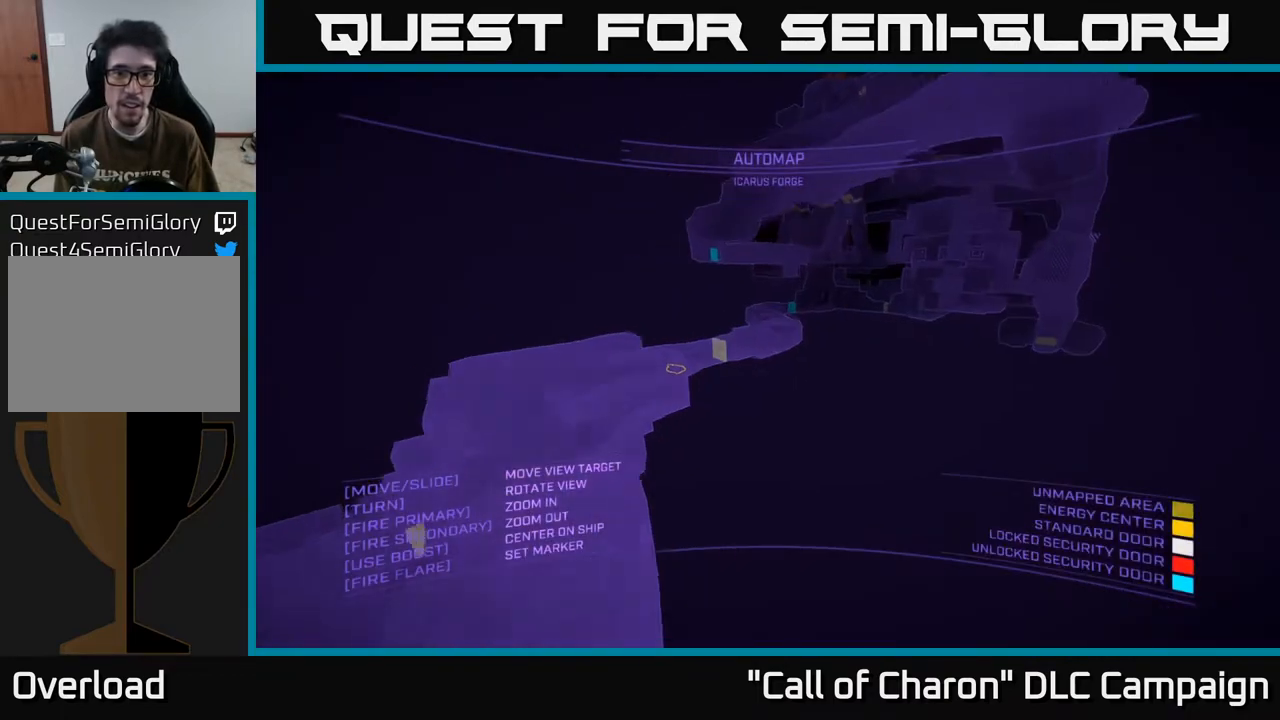
{"buttons": ["A"], "left_stick": "center", "right_stick": "down-left", "events": [[250, "left_stick", "down-left"], [383, "left_stick", "center"], [400, "right_stick", "down-left"]]}
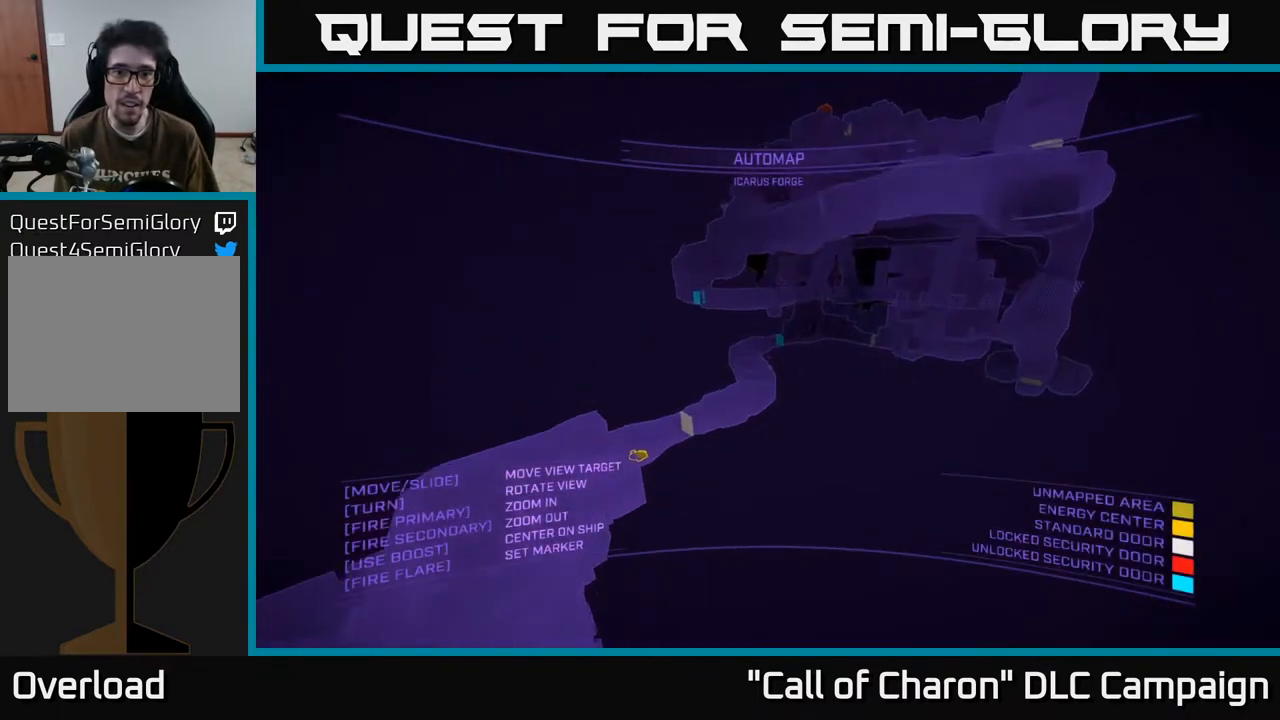
{"buttons": ["X"], "left_stick": "down-left", "right_stick": "down", "events": [[67, "A", "up"], [167, "left_stick", "down-left"], [217, "right_stick", "down"], [383, "X", "down"]]}
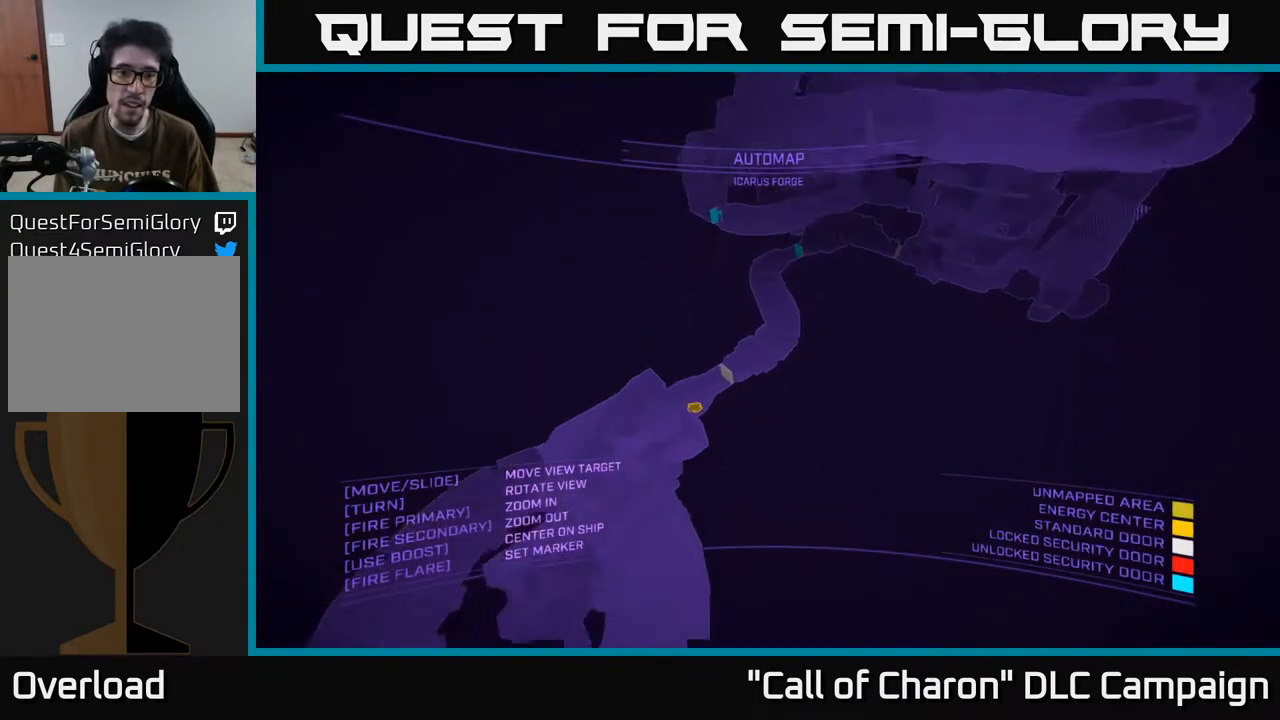
{"buttons": ["X"], "left_stick": "down-left", "right_stick": "down", "events": []}